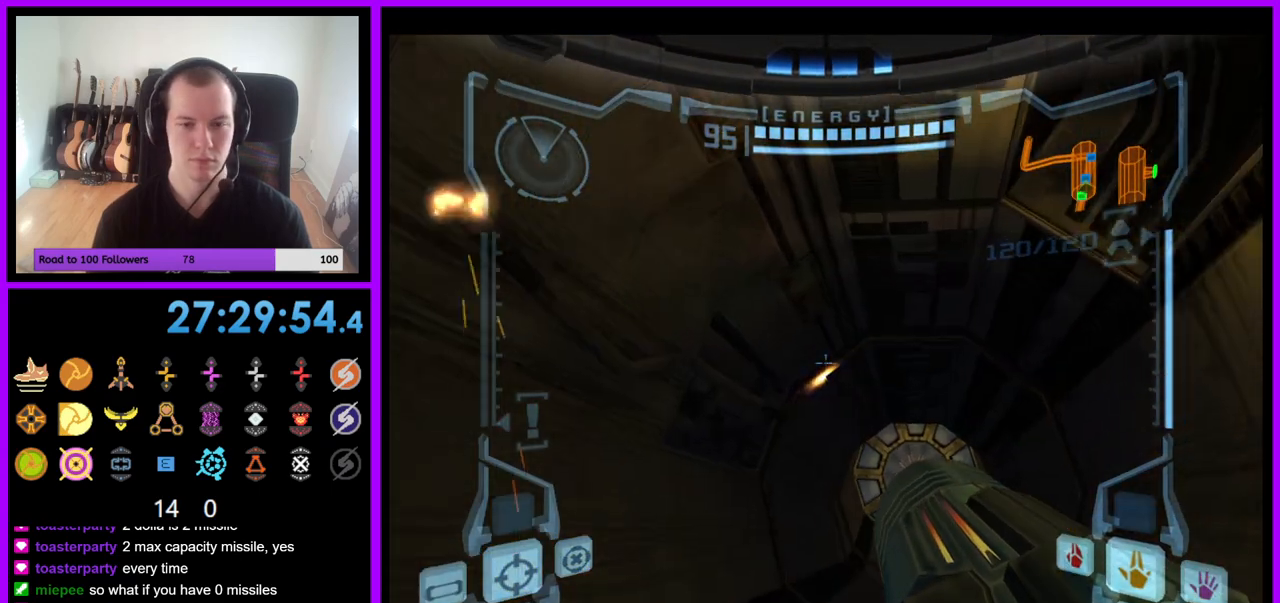
Gameplay with a controller (Nintendo layout); each line is a JSON object with the inputs held at the frame after it (dt_ms = milliseconds from this image to that frame). "events" lists button and stick changes between this image and that frame as [ms after this image, input, new state], when the widget could be followed in between. Not read: L3 R3.
{"dt_ms": 500, "buttons": [], "left_stick": "up", "right_stick": "center", "events": [[83, "left_stick", "up-right"], [217, "L1", "up"], [400, "left_stick", "up"]]}
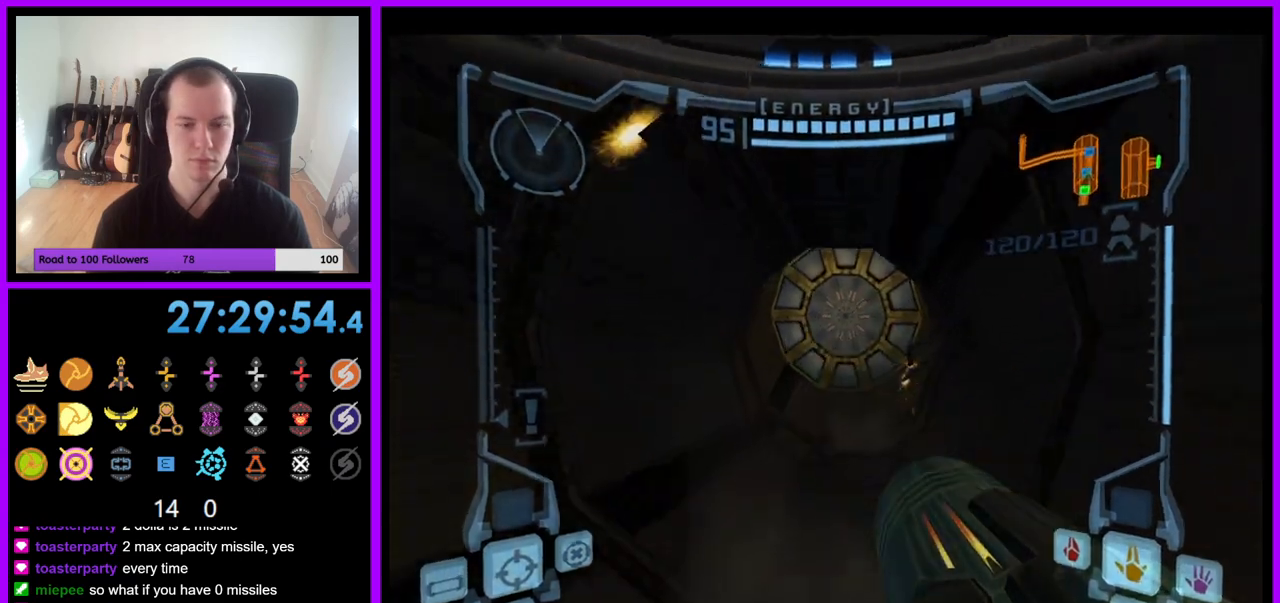
{"dt_ms": 500, "buttons": [], "left_stick": "up", "right_stick": "center", "events": [[83, "A", "down"], [167, "A", "up"]]}
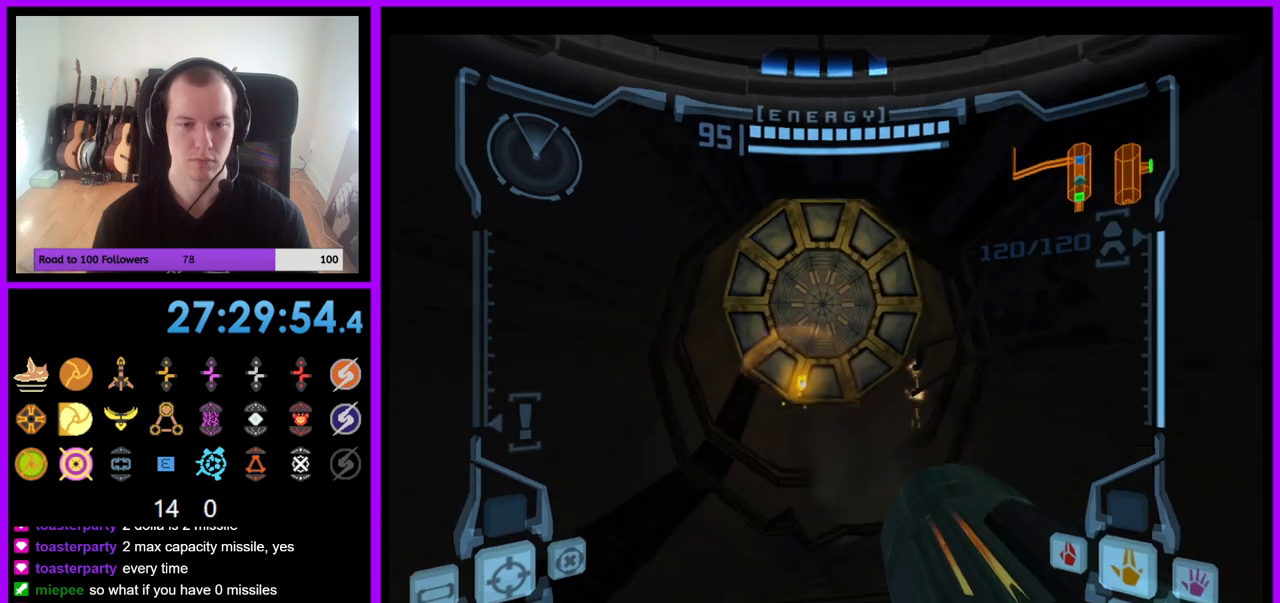
{"dt_ms": 500, "buttons": [], "left_stick": "up", "right_stick": "center", "events": [[167, "A", "down"], [267, "A", "up"]]}
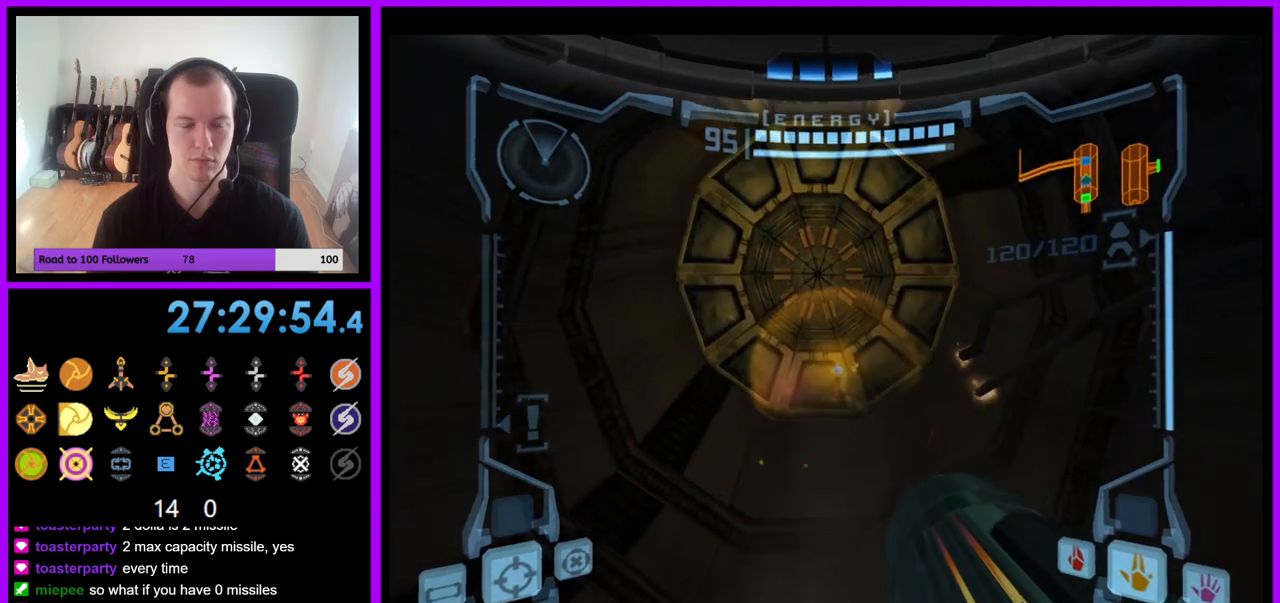
{"dt_ms": 500, "buttons": [], "left_stick": "up", "right_stick": "center", "events": []}
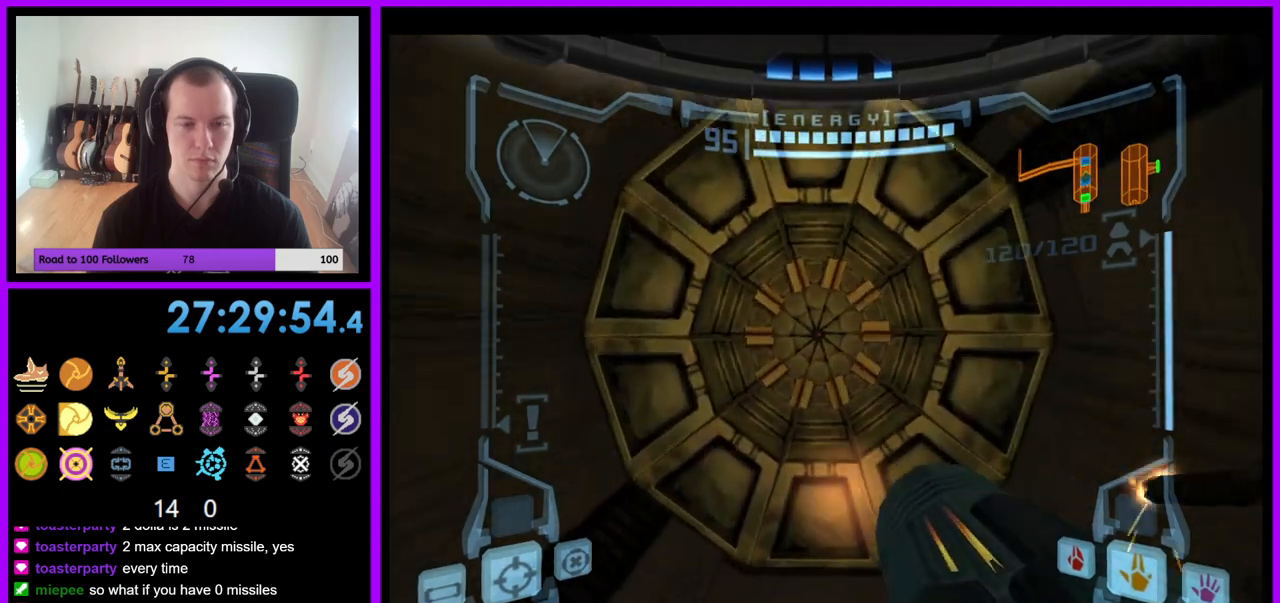
{"dt_ms": 500, "buttons": [], "left_stick": "up", "right_stick": "center", "events": [[67, "X", "down"], [183, "X", "up"]]}
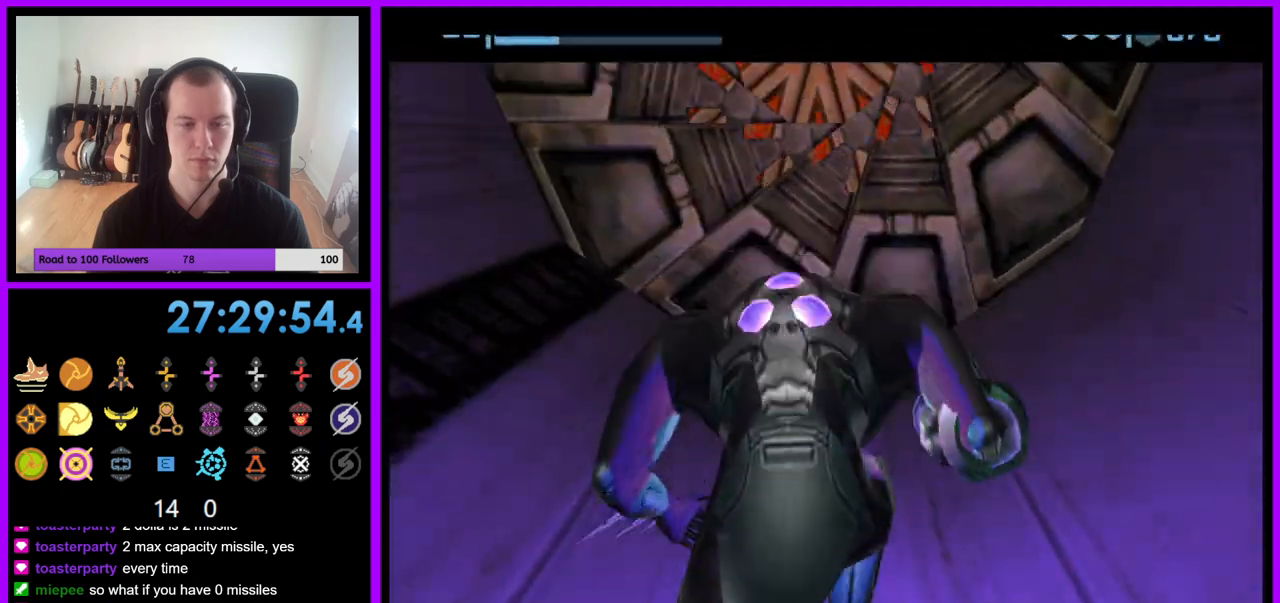
{"dt_ms": 500, "buttons": [], "left_stick": "center", "right_stick": "center", "events": [[117, "left_stick", "center"], [367, "Z", "down"], [417, "Z", "up"]]}
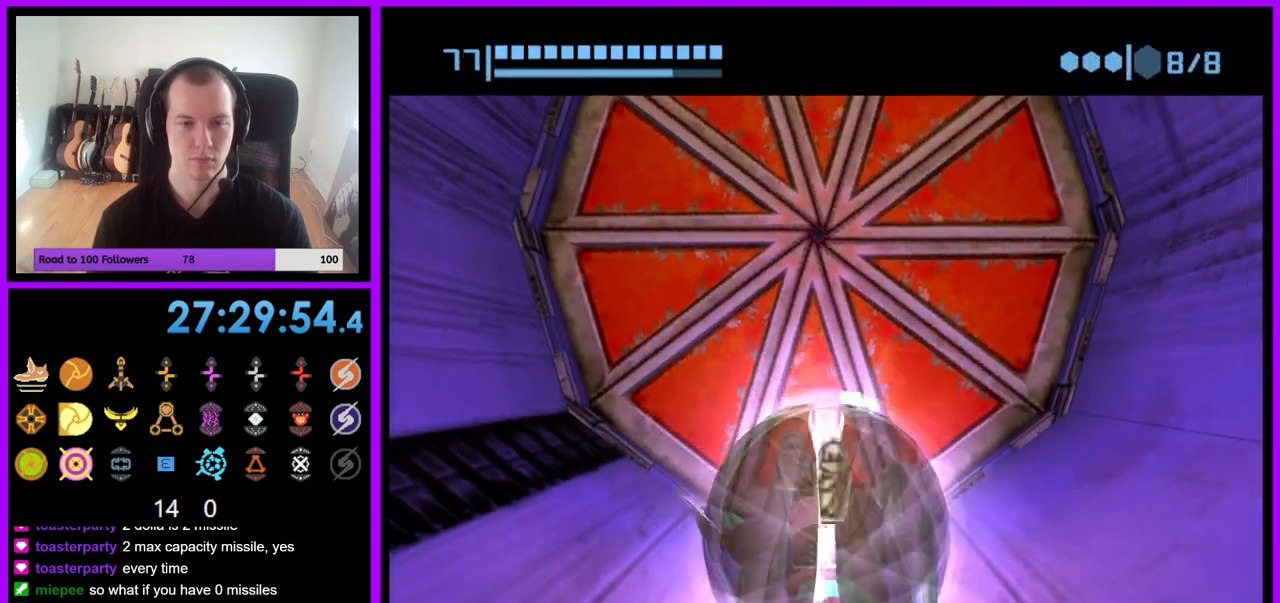
{"dt_ms": 500, "buttons": ["B"], "left_stick": "up", "right_stick": "center", "events": [[83, "B", "down"], [367, "left_stick", "up"]]}
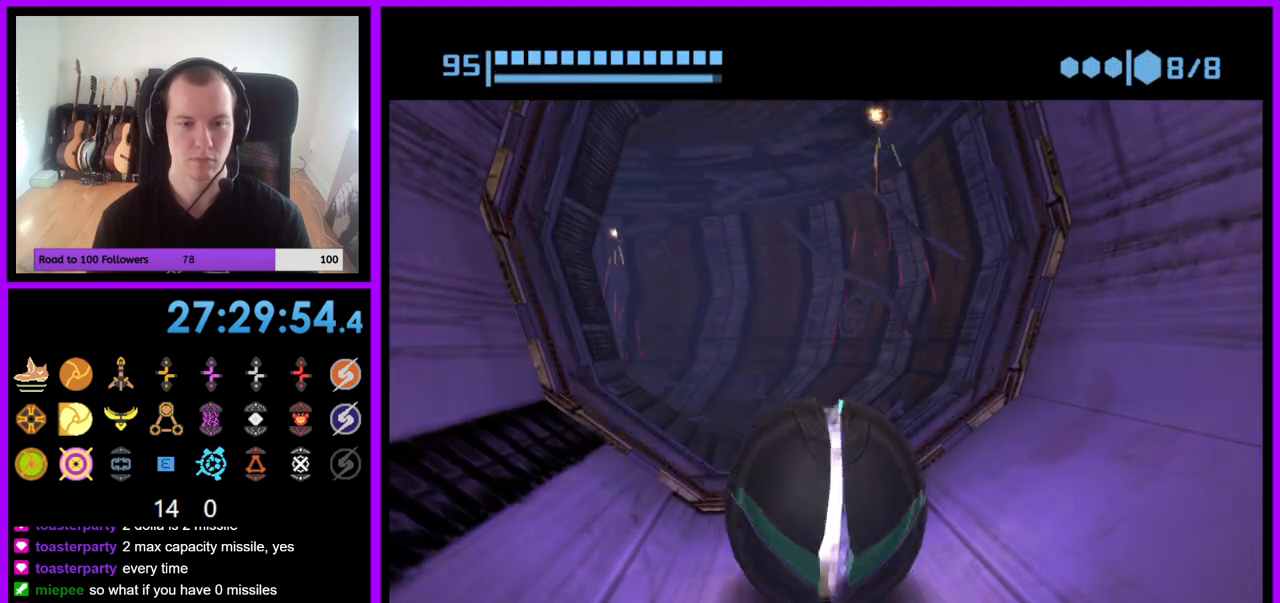
{"dt_ms": 500, "buttons": ["B"], "left_stick": "up", "right_stick": "center", "events": []}
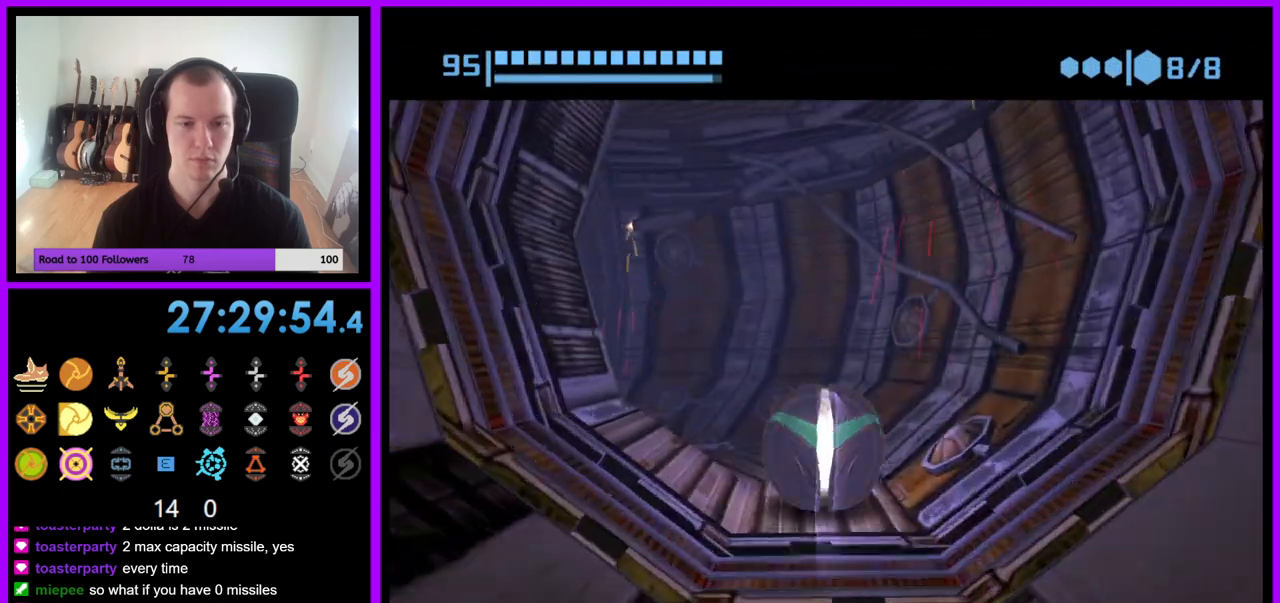
{"dt_ms": 500, "buttons": ["B"], "left_stick": "left", "right_stick": "center", "events": [[83, "left_stick", "up-left"], [183, "left_stick", "left"]]}
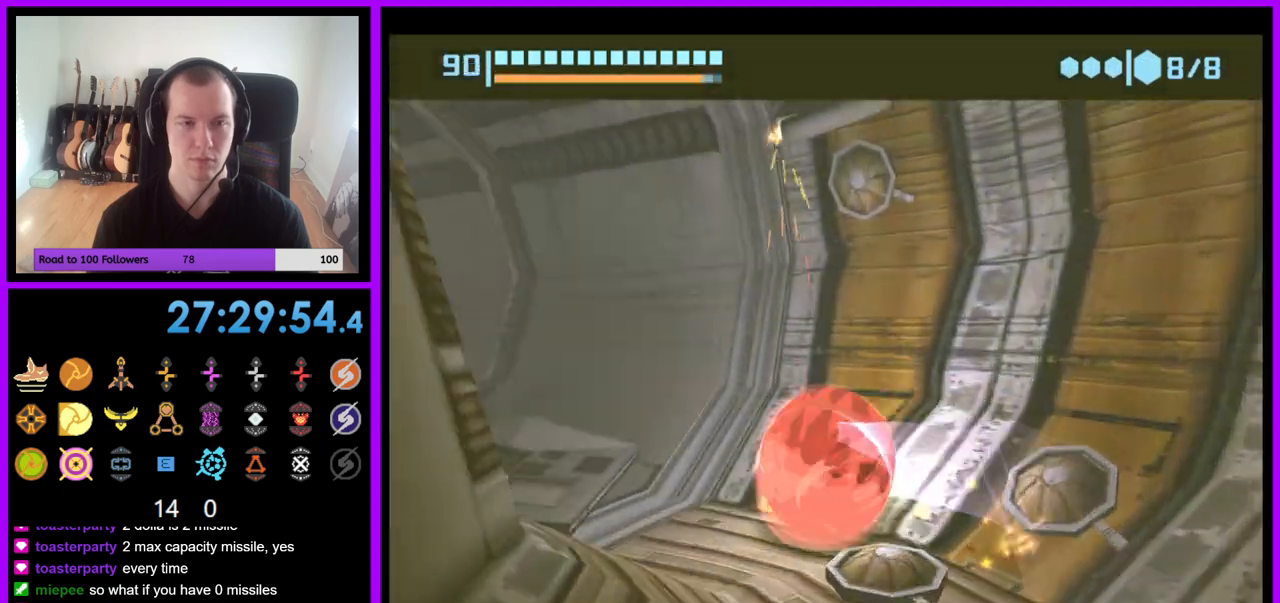
{"dt_ms": 500, "buttons": ["B"], "left_stick": "up", "right_stick": "center", "events": [[83, "B", "up"], [150, "left_stick", "up-left"], [283, "left_stick", "up"], [317, "B", "down"]]}
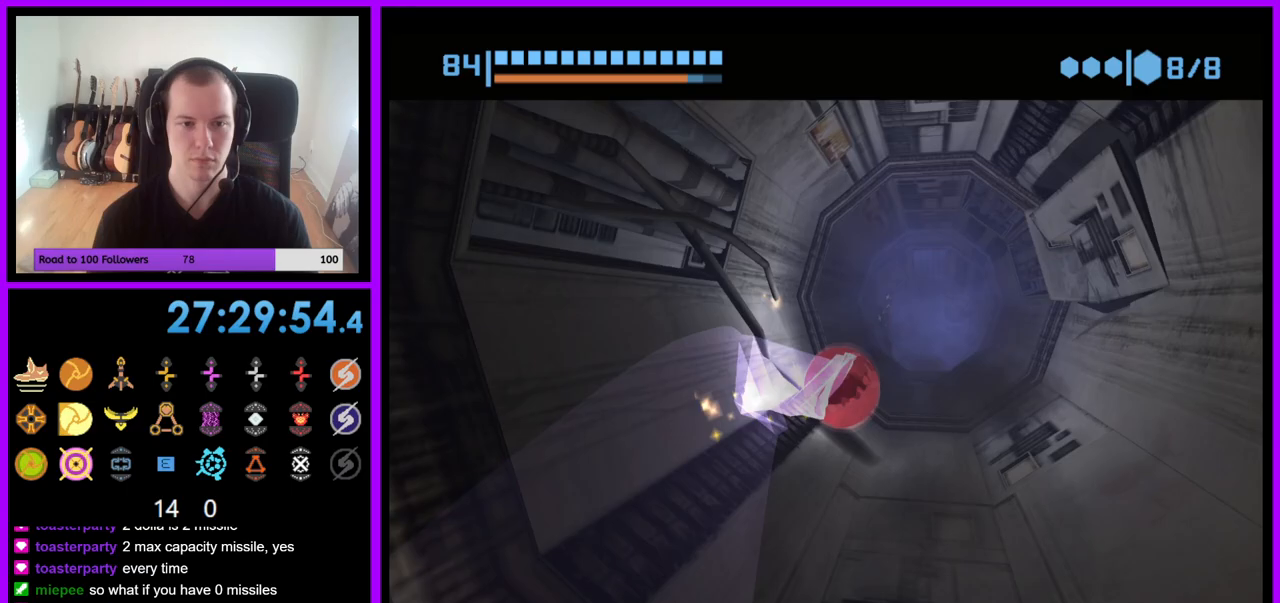
{"dt_ms": 500, "buttons": ["B"], "left_stick": "up", "right_stick": "center", "events": [[50, "left_stick", "up-right"], [150, "left_stick", "up"], [267, "left_stick", "up-left"], [367, "B", "up"], [483, "B", "down"], [500, "left_stick", "up"]]}
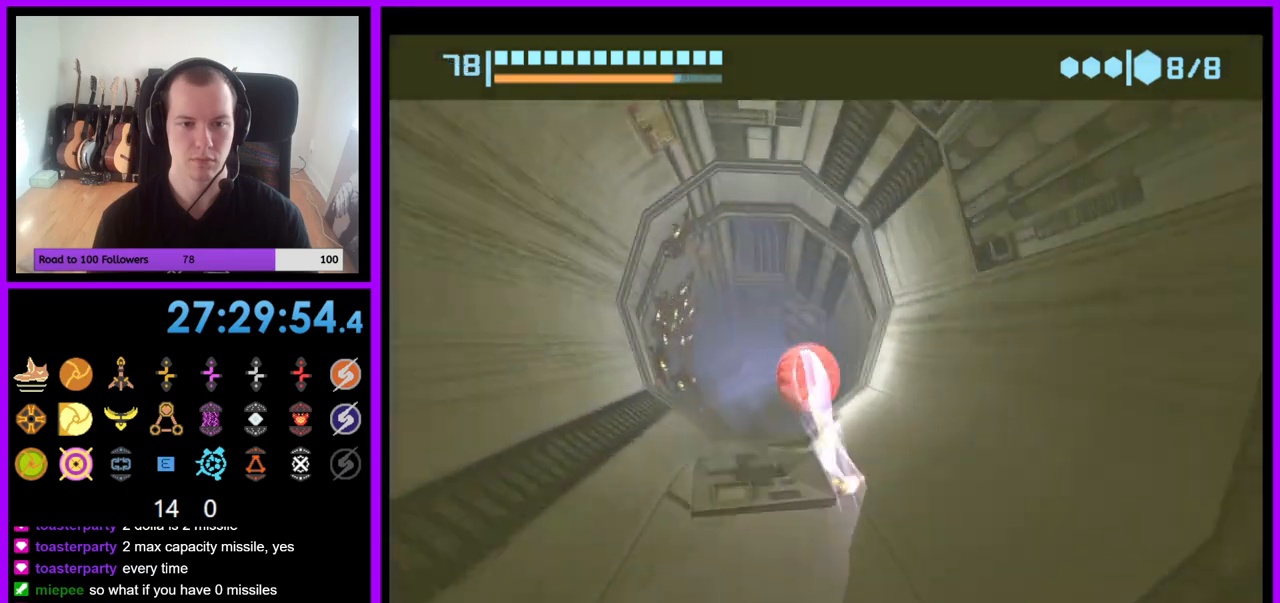
{"dt_ms": 500, "buttons": ["B"], "left_stick": "up", "right_stick": "center", "events": []}
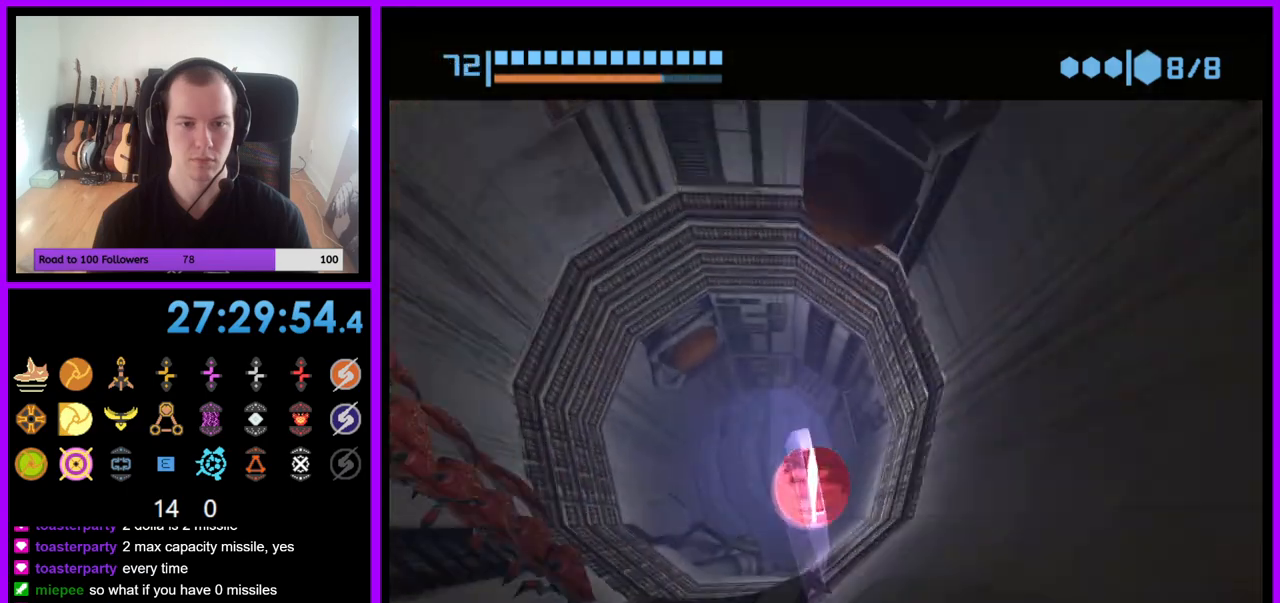
{"dt_ms": 500, "buttons": ["B"], "left_stick": "up", "right_stick": "center", "events": [[100, "B", "up"], [400, "B", "down"]]}
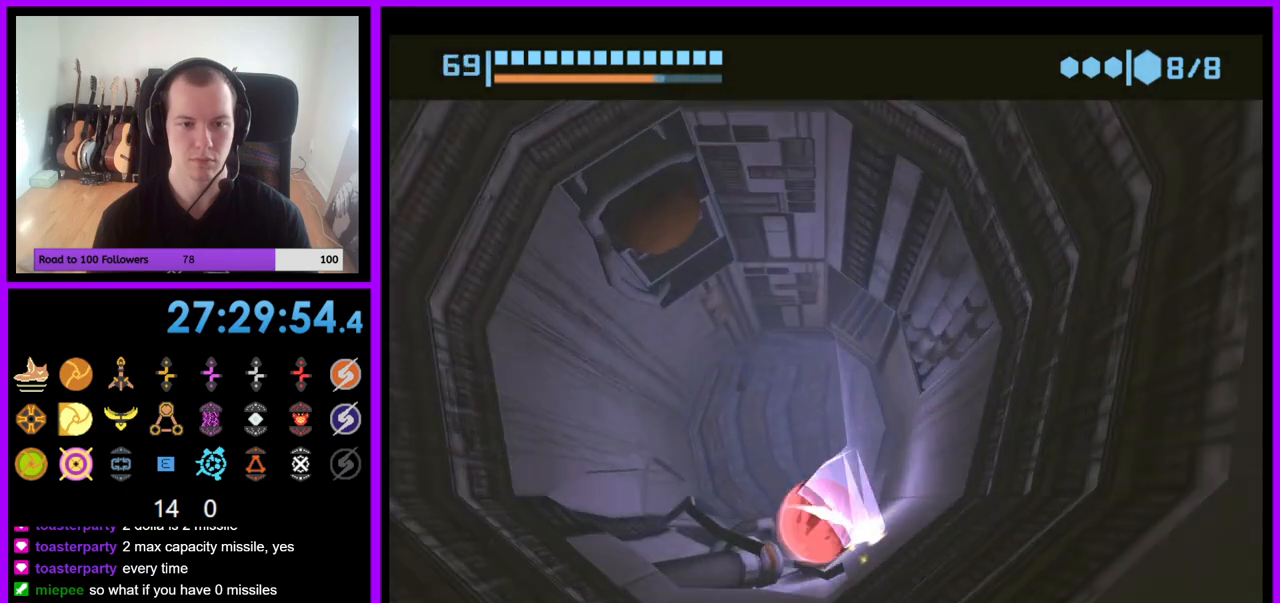
{"dt_ms": 500, "buttons": ["B"], "left_stick": "right", "right_stick": "center", "events": [[217, "left_stick", "up-right"], [333, "B", "up"], [450, "B", "down"], [483, "left_stick", "right"]]}
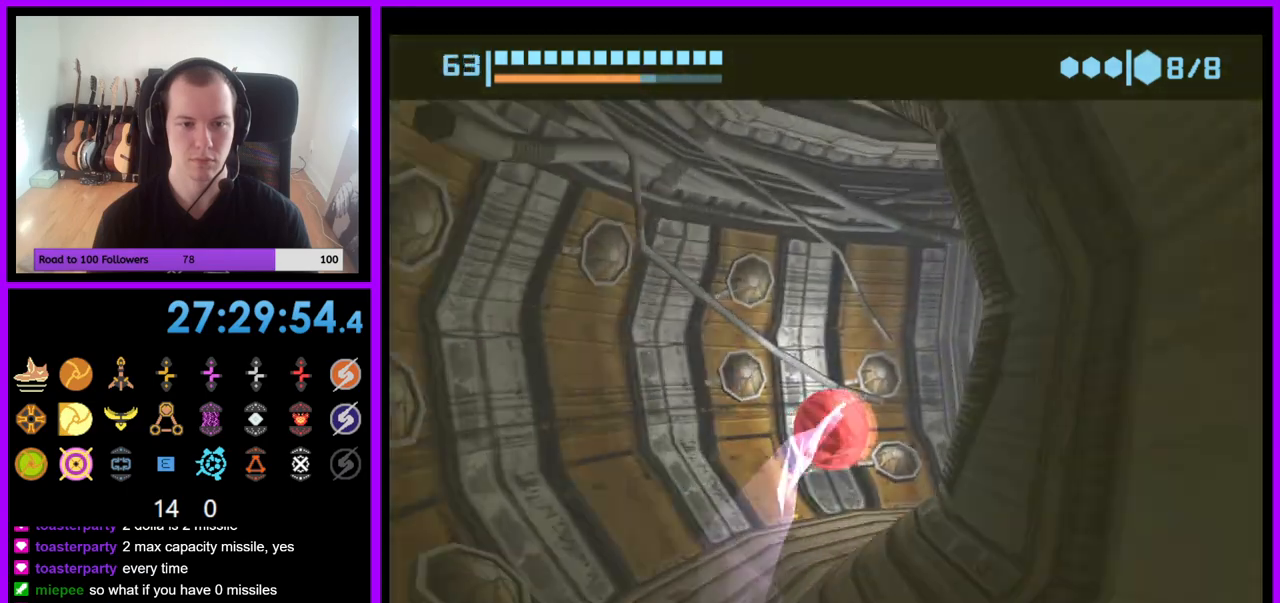
{"dt_ms": 500, "buttons": [], "left_stick": "up-right", "right_stick": "center", "events": [[383, "left_stick", "up-right"], [483, "B", "up"]]}
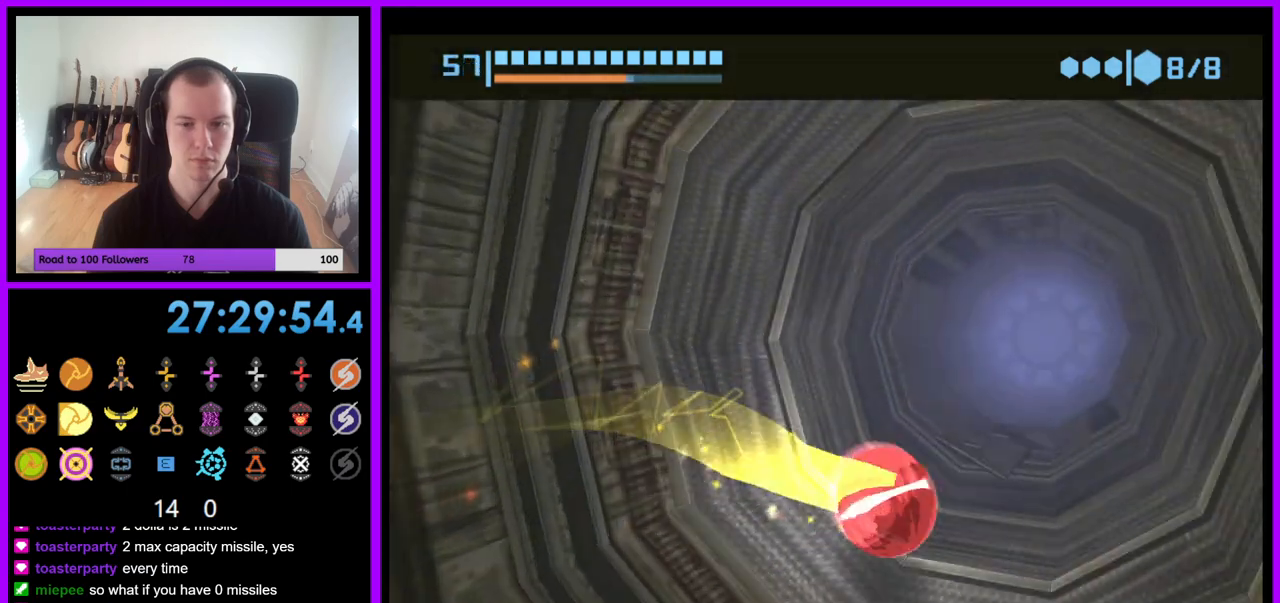
{"dt_ms": 500, "buttons": ["B"], "left_stick": "up", "right_stick": "center", "events": [[17, "left_stick", "up"], [150, "A", "down"], [200, "A", "up"], [300, "left_stick", "up-left"], [467, "left_stick", "up"], [500, "B", "down"]]}
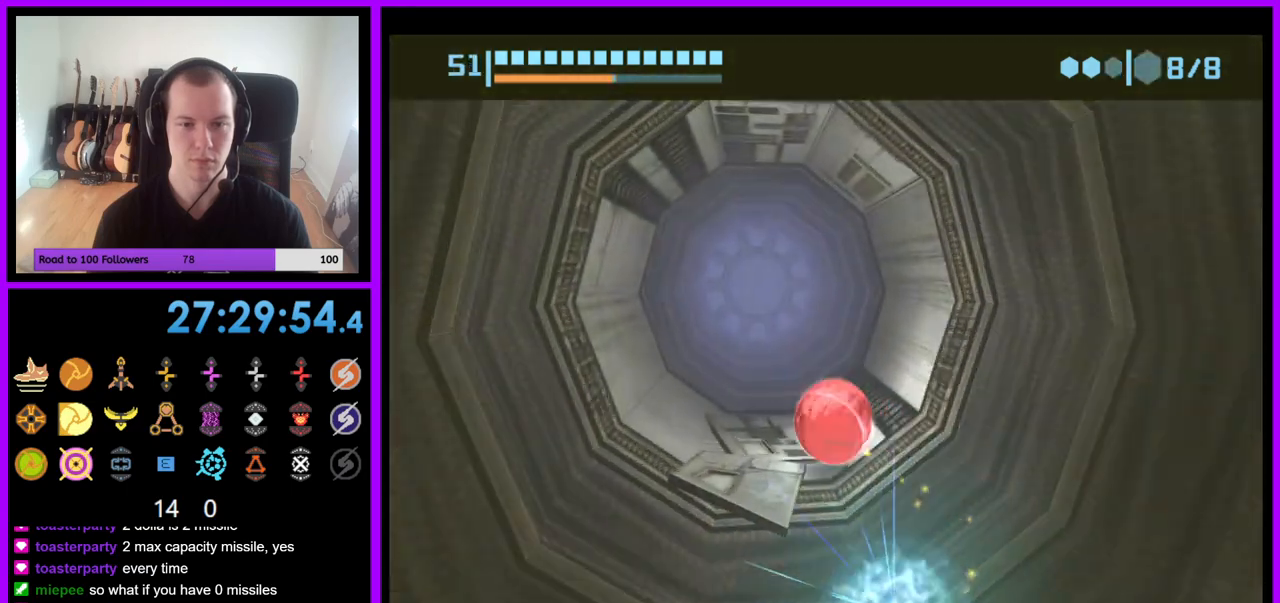
{"dt_ms": 500, "buttons": [], "left_stick": "up", "right_stick": "center", "events": [[383, "B", "up"]]}
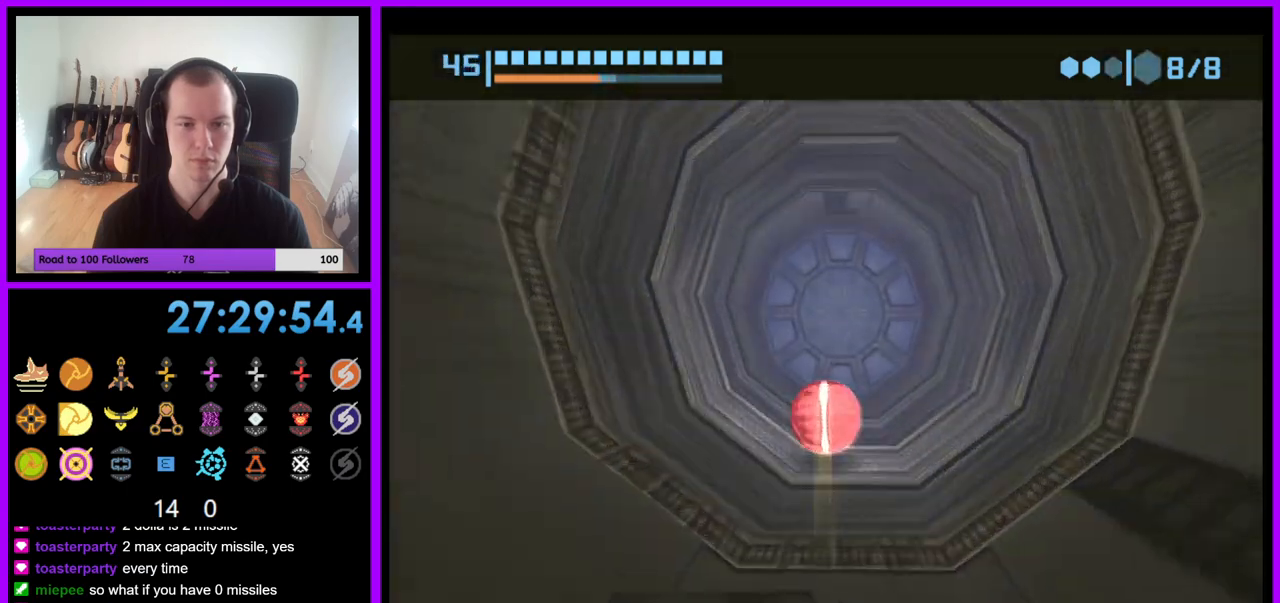
{"dt_ms": 500, "buttons": [], "left_stick": "down", "right_stick": "center", "events": [[333, "A", "down"], [367, "left_stick", "center"], [433, "A", "up"], [433, "left_stick", "down"]]}
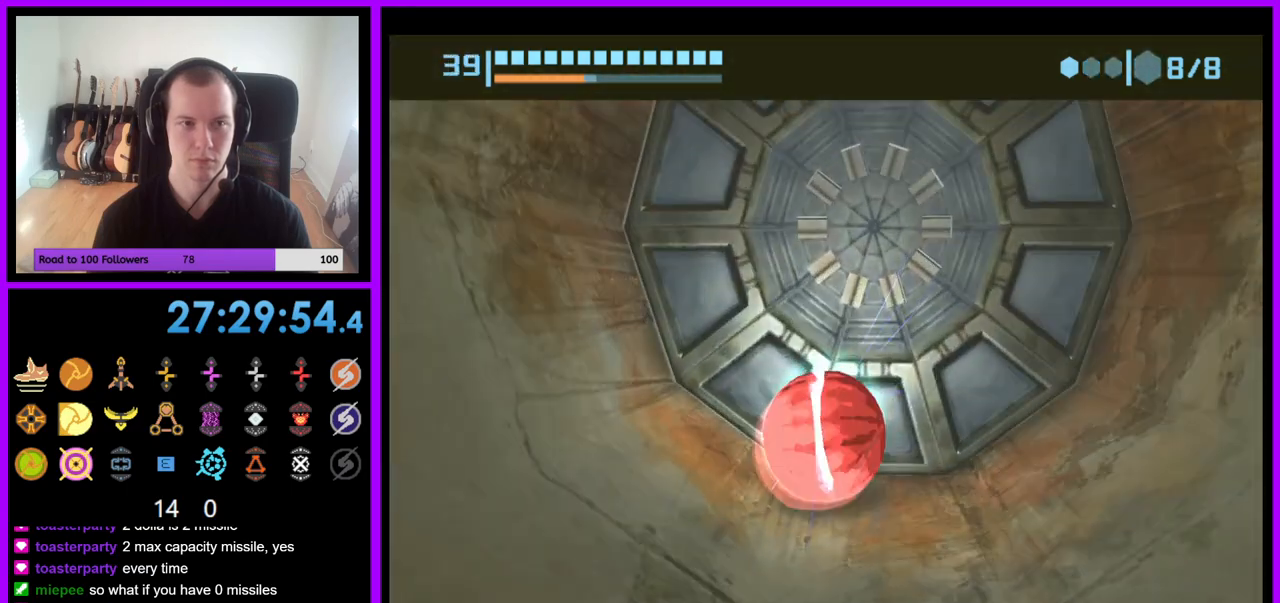
{"dt_ms": 500, "buttons": [], "left_stick": "center", "right_stick": "center", "events": [[100, "left_stick", "center"], [133, "X", "down"], [200, "left_stick", "up"], [233, "X", "up"], [417, "left_stick", "center"]]}
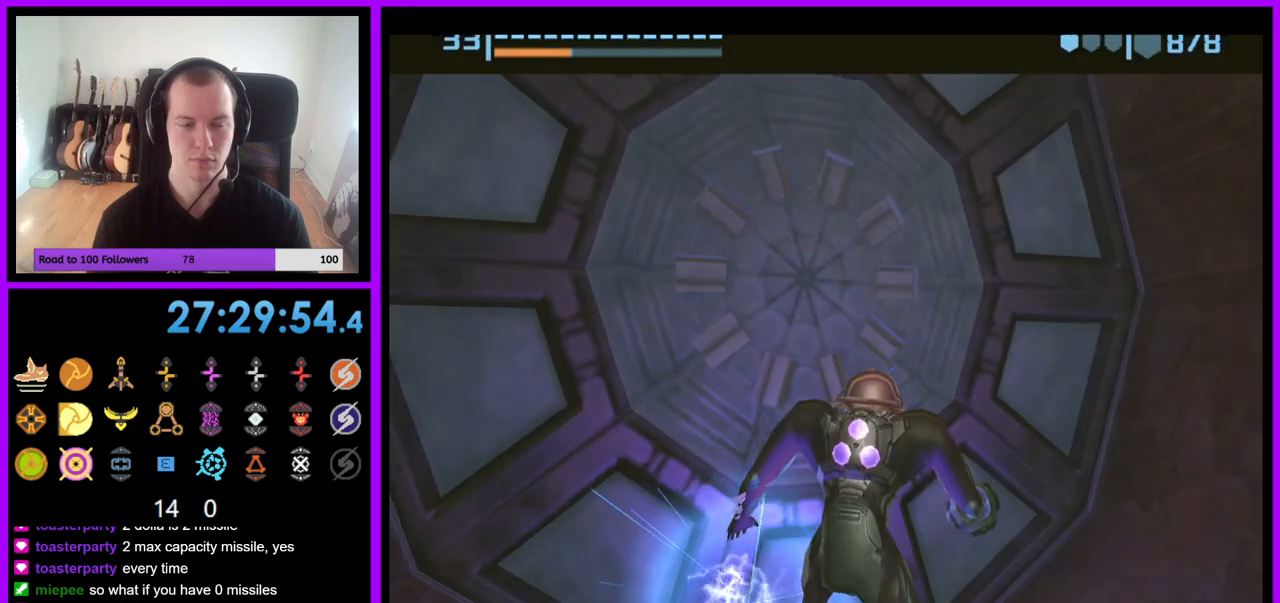
{"dt_ms": 500, "buttons": [], "left_stick": "left", "right_stick": "center"}
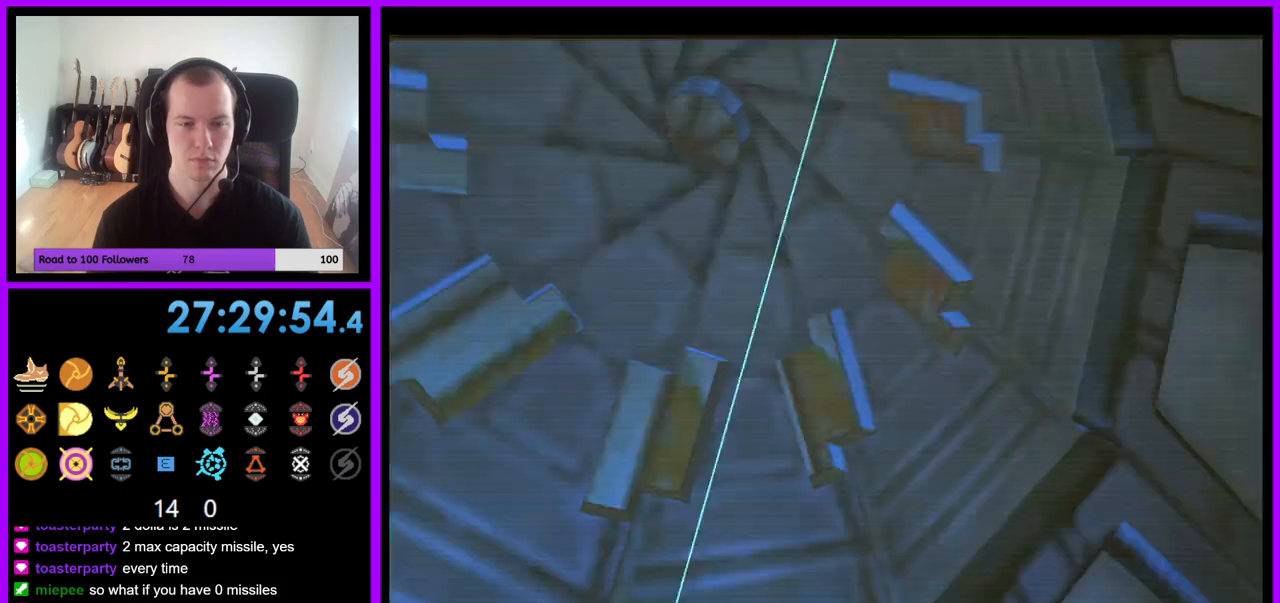
{"dt_ms": 500, "buttons": [], "left_stick": "center", "right_stick": "center", "events": [[317, "left_stick", "center"]]}
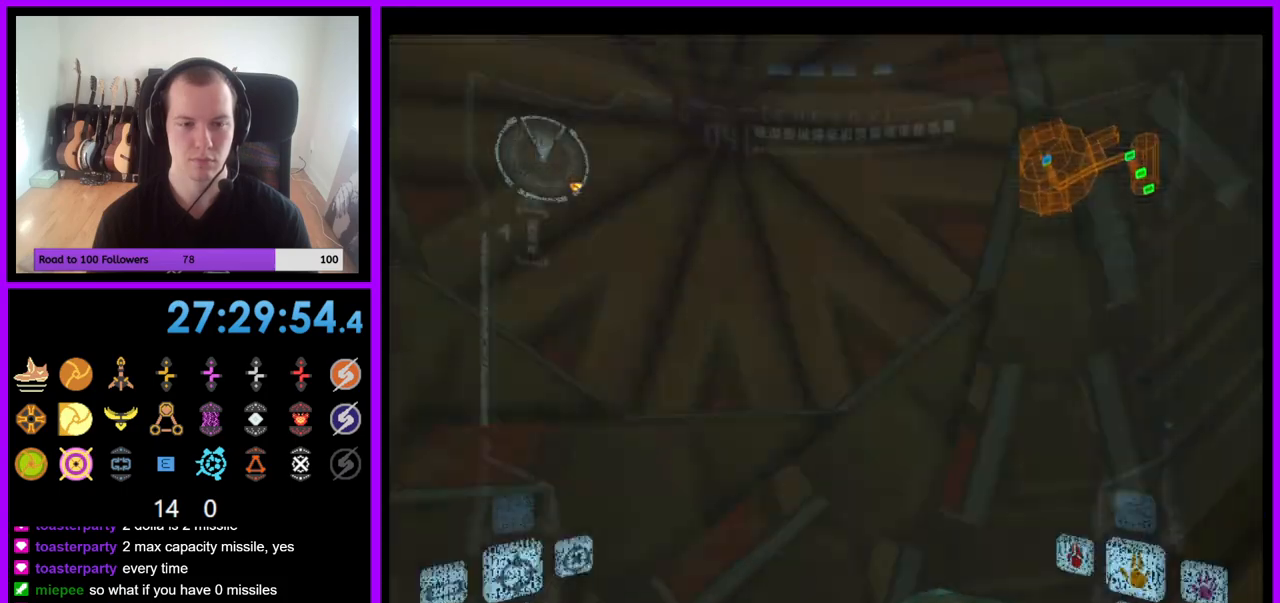
{"dt_ms": 500, "buttons": ["Z"], "left_stick": "center", "right_stick": "center", "events": [[300, "left_stick", "left"], [417, "Z", "down"], [450, "left_stick", "center"]]}
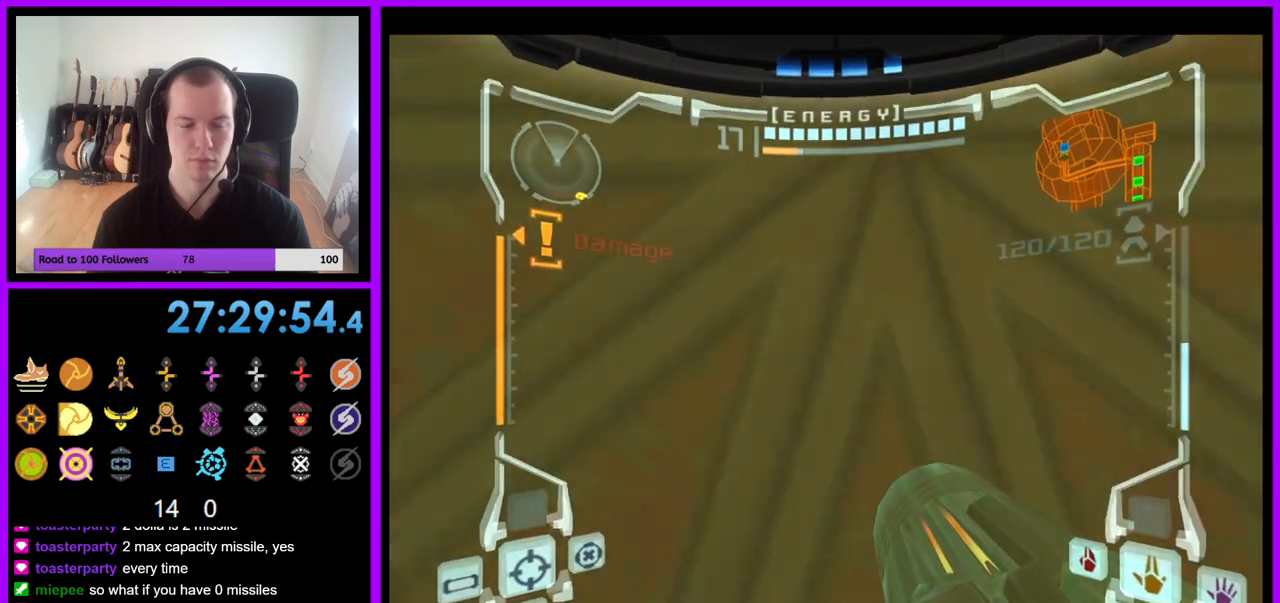
{"dt_ms": 500, "buttons": [], "left_stick": "center", "right_stick": "center", "events": [[33, "Z", "up"]]}
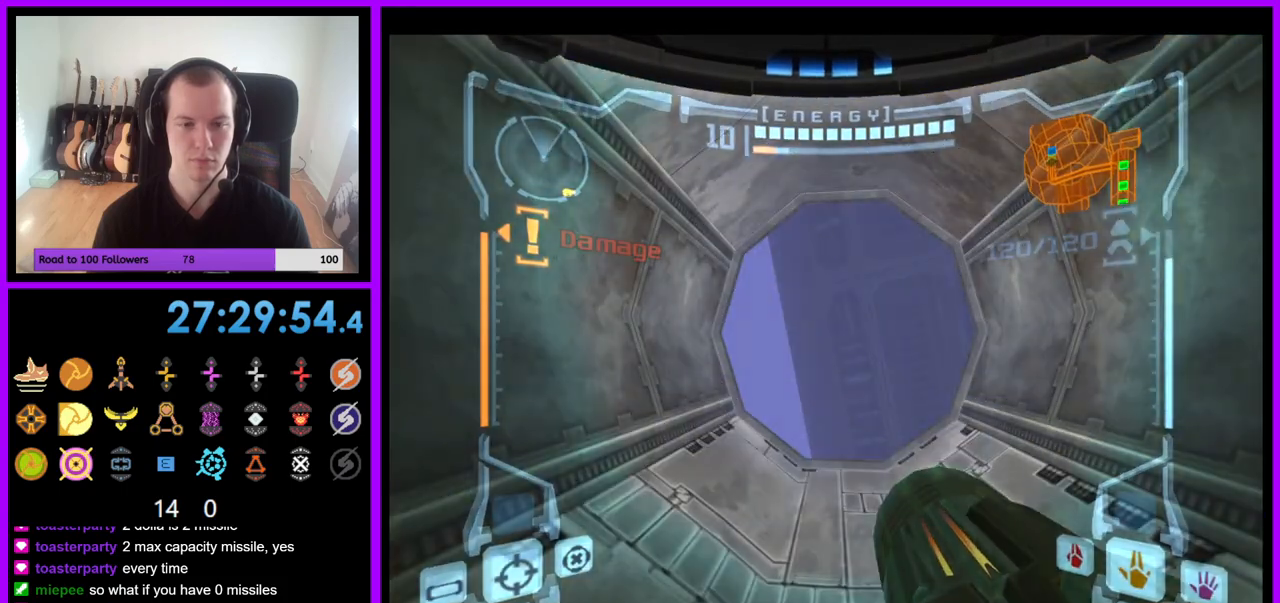
{"dt_ms": 1000, "buttons": ["L1"], "left_stick": "up", "right_stick": "center"}
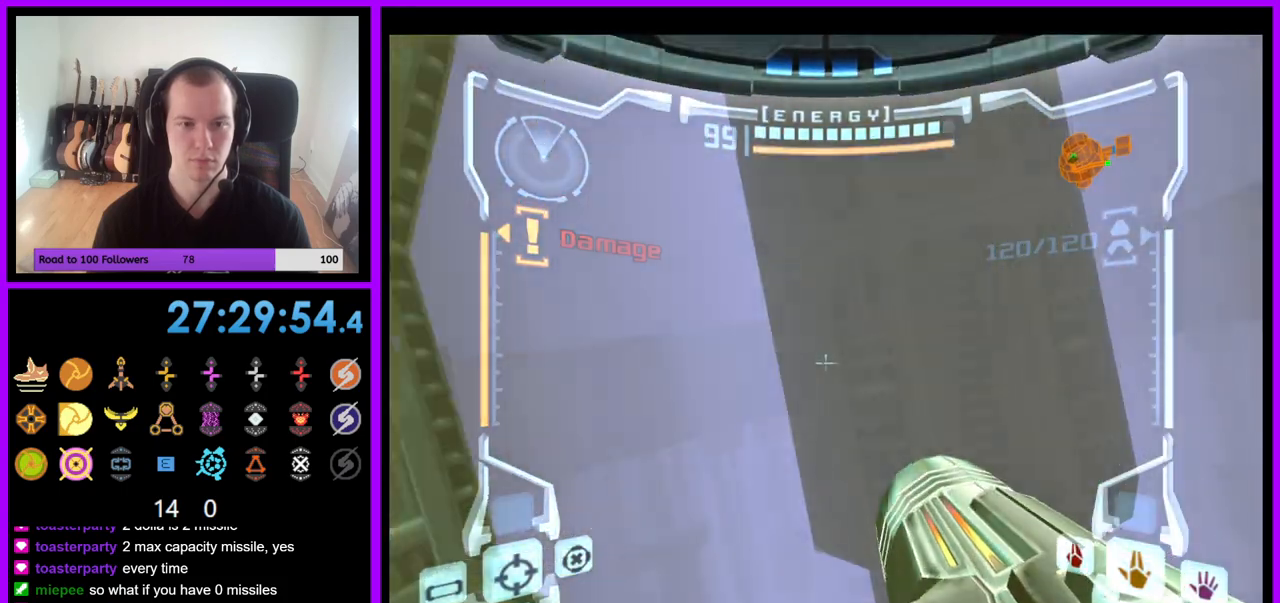
{"dt_ms": 500, "buttons": [], "left_stick": "right", "right_stick": "up-right"}